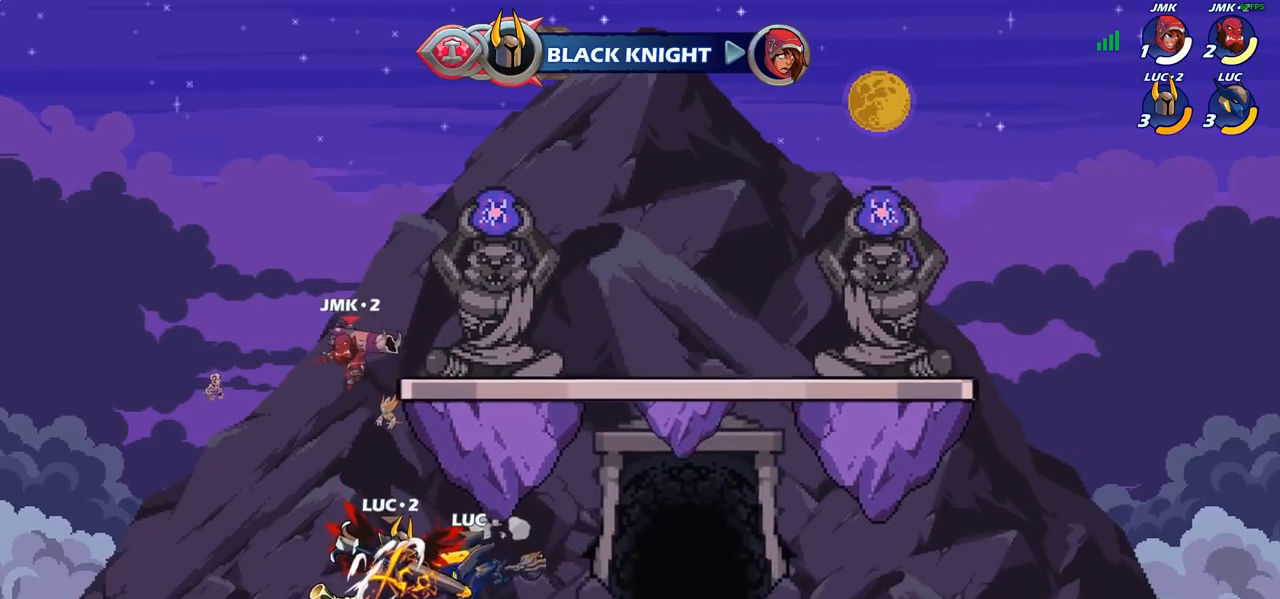
Gameplay with a controller (PlayStation layout); each line is a JSON object with the inputs held at the frame after it. "events" lists button and stick changes between this image and that frame as [ms after this image, input, new state], when the widget could be followed in between.
{"buttons": ["CROSS"], "left_stick": "right", "right_stick": "center", "events": [[50, "left_stick", "right"], [367, "CROSS", "down"]]}
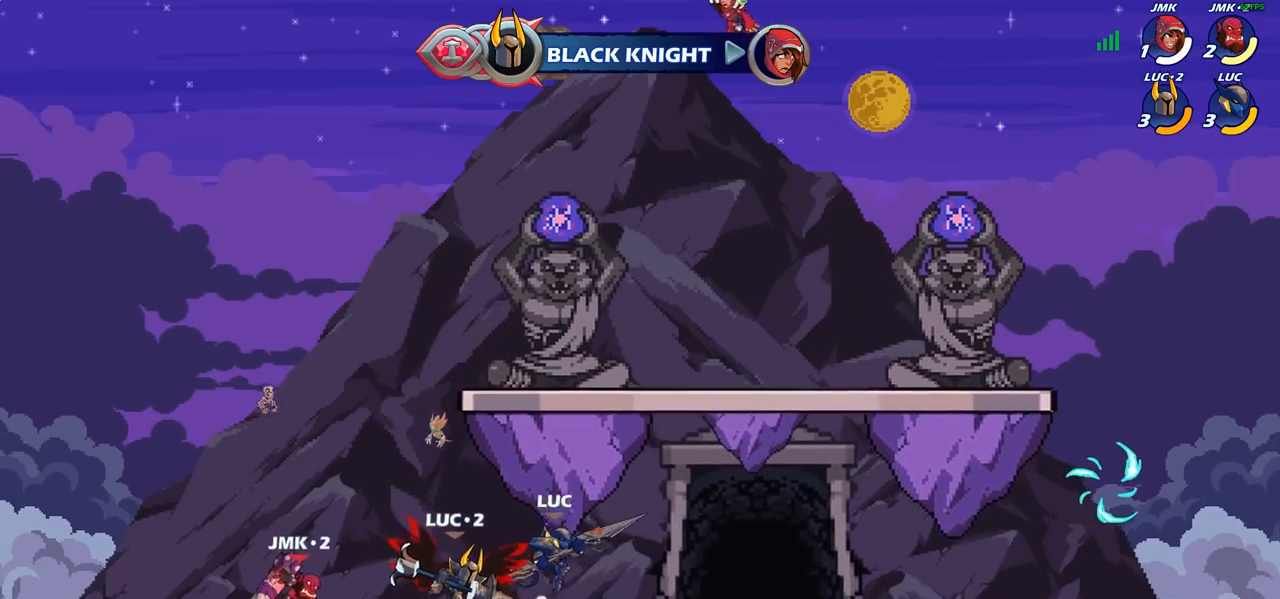
{"buttons": [], "left_stick": "down-right", "right_stick": "center", "events": [[17, "CROSS", "up"], [33, "left_stick", "down-right"]]}
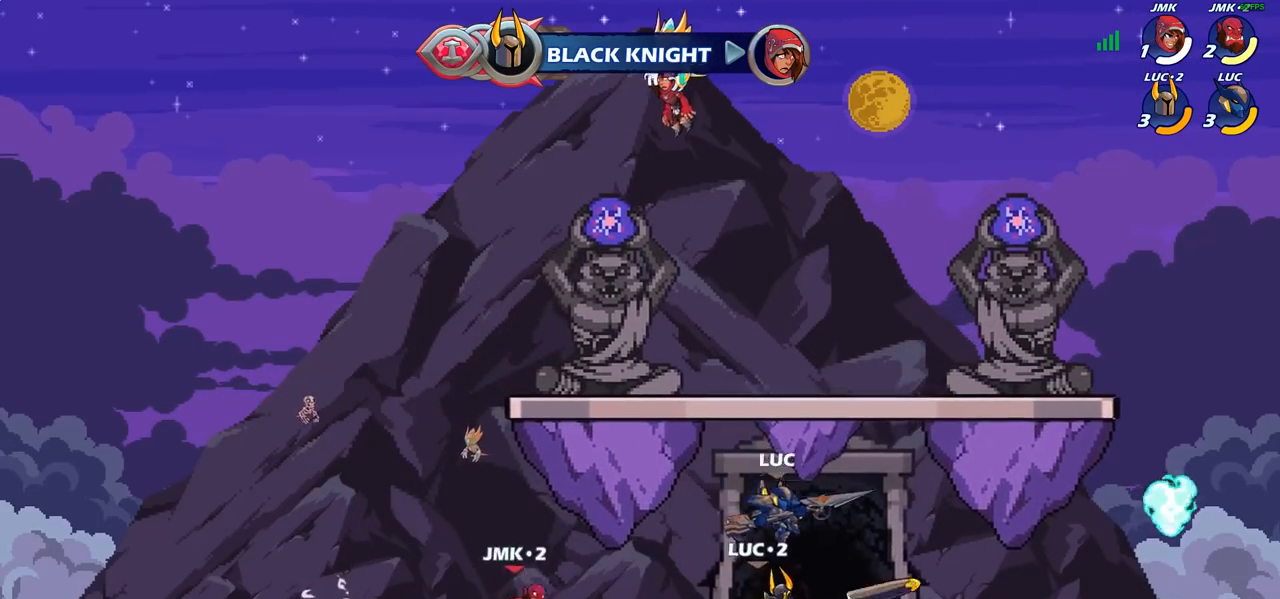
{"buttons": [], "left_stick": "left", "right_stick": "center", "events": [[33, "left_stick", "center"], [183, "R2", "down"], [183, "left_stick", "left"], [250, "CIRCLE", "down"], [267, "R2", "up"], [317, "left_stick", "center"], [333, "CIRCLE", "up"], [467, "left_stick", "left"]]}
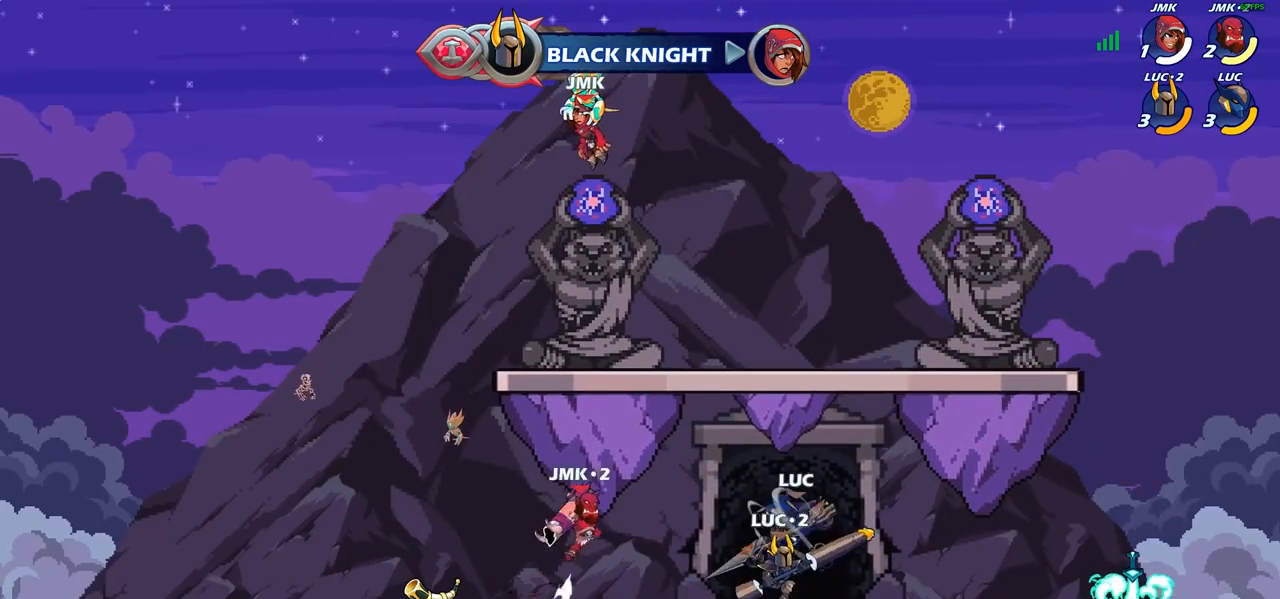
{"buttons": [], "left_stick": "center", "right_stick": "center", "events": [[483, "left_stick", "center"]]}
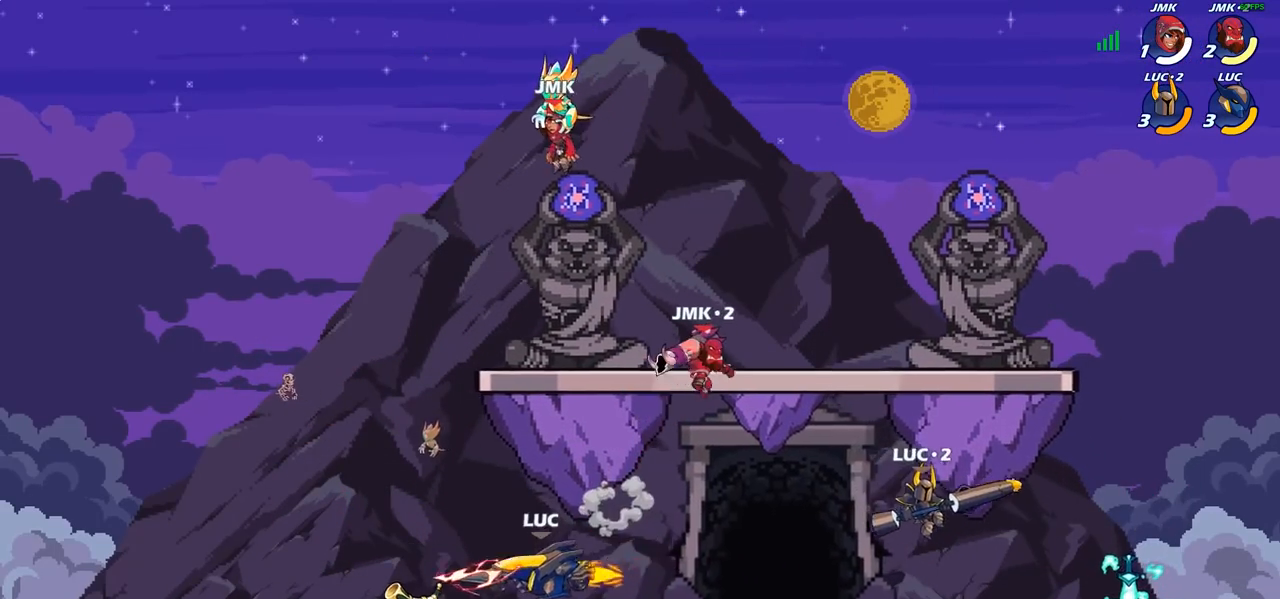
{"buttons": [], "left_stick": "left", "right_stick": "center", "events": [[317, "left_stick", "left"]]}
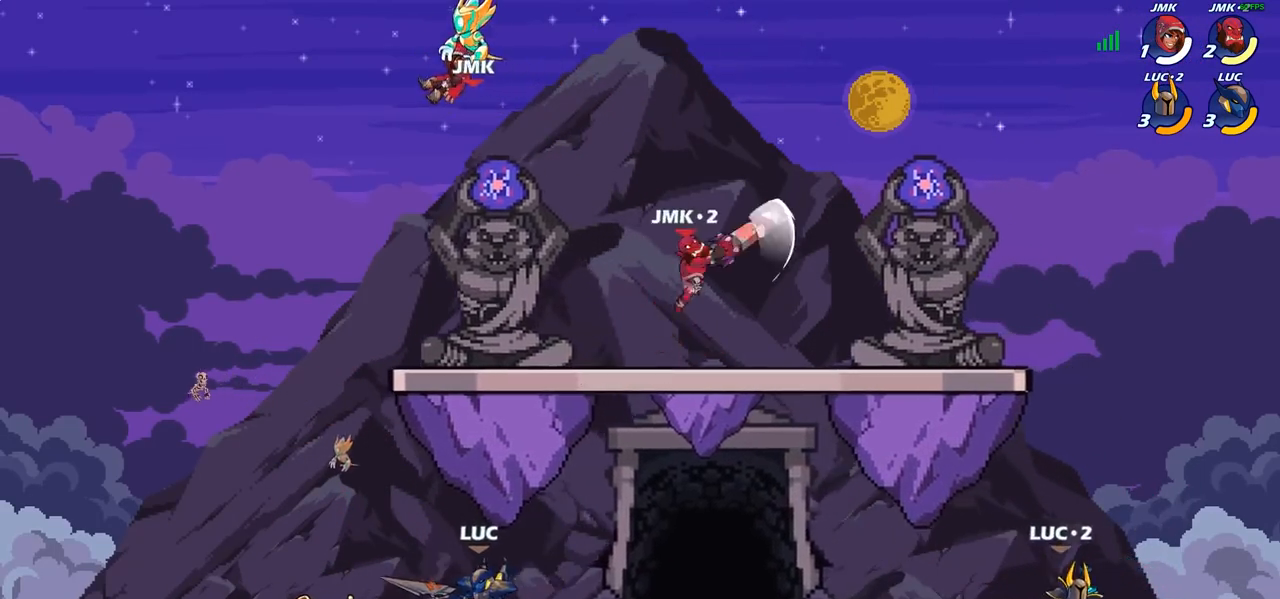
{"buttons": ["R2"], "left_stick": "right", "right_stick": "center", "events": [[183, "left_stick", "up-right"], [317, "left_stick", "right"], [400, "R2", "down"]]}
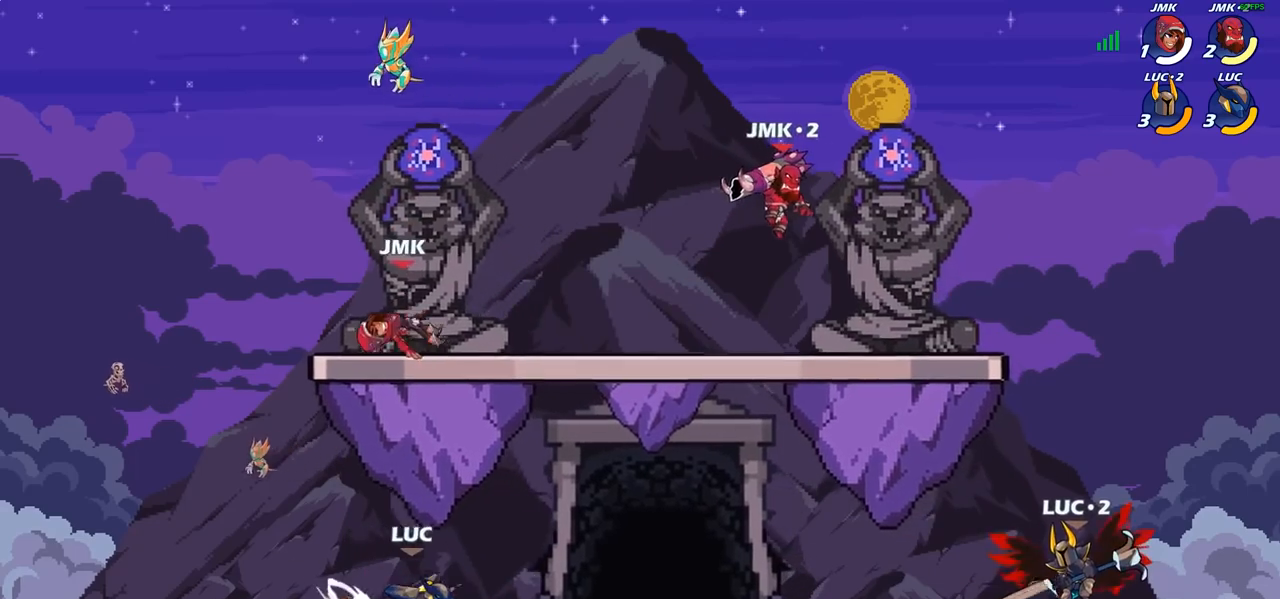
{"buttons": ["CIRCLE"], "left_stick": "right", "right_stick": "center", "events": [[100, "R2", "up"], [133, "CIRCLE", "down"]]}
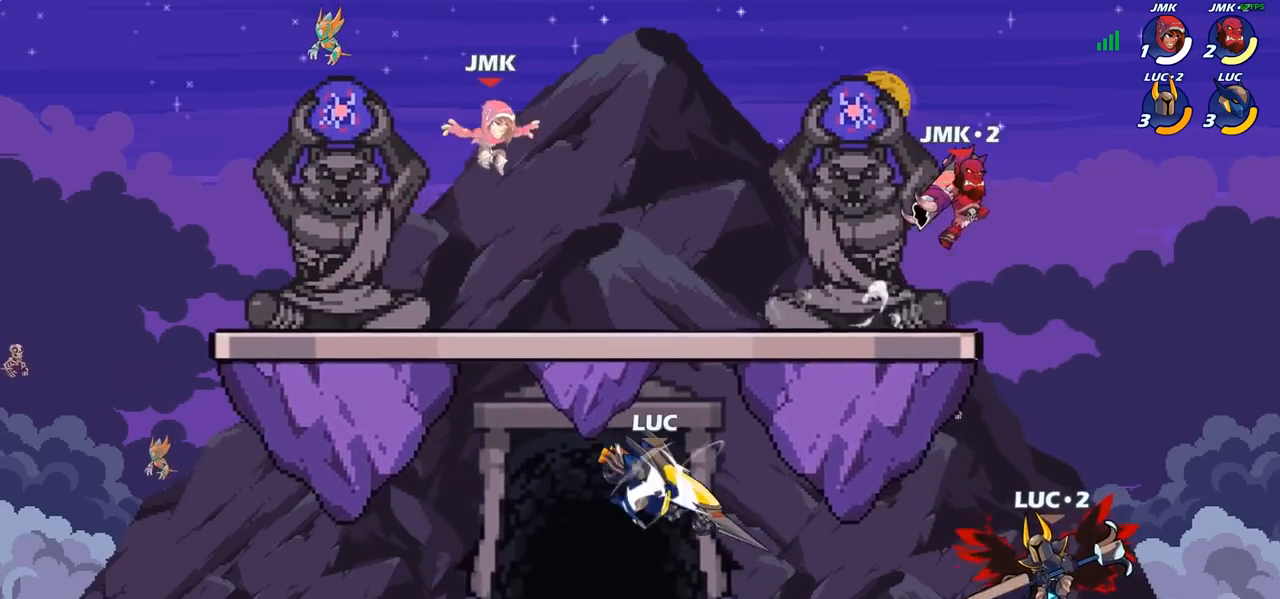
{"buttons": ["CIRCLE"], "left_stick": "center", "right_stick": "center", "events": [[167, "left_stick", "center"]]}
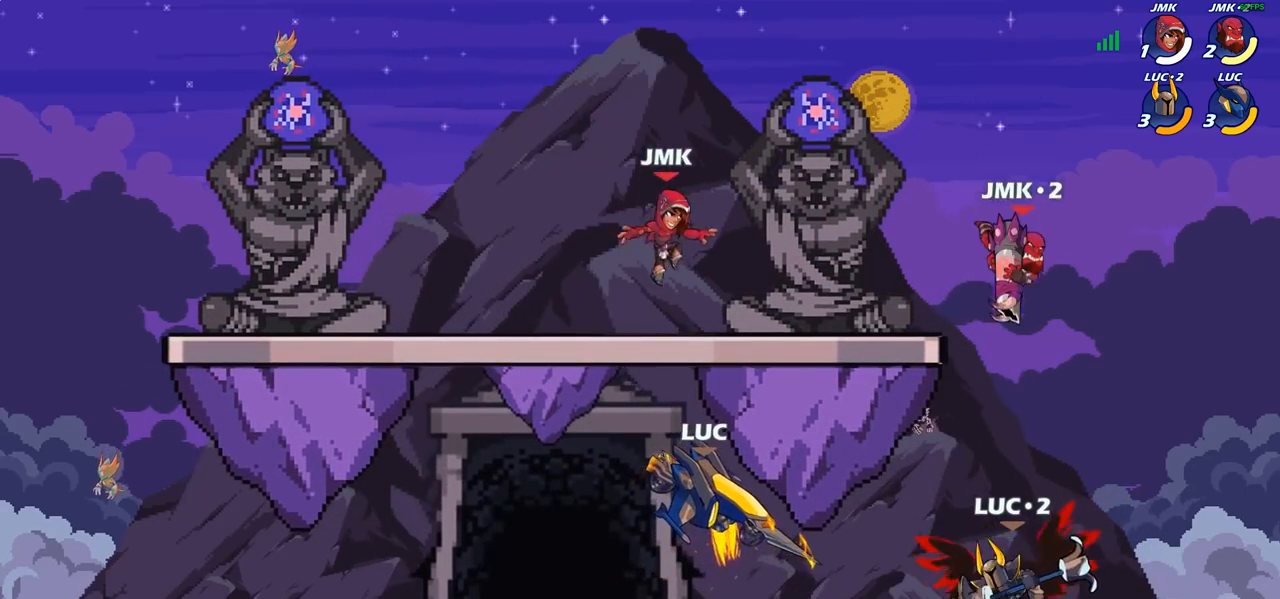
{"buttons": [], "left_stick": "center", "right_stick": "center", "events": [[250, "CIRCLE", "up"]]}
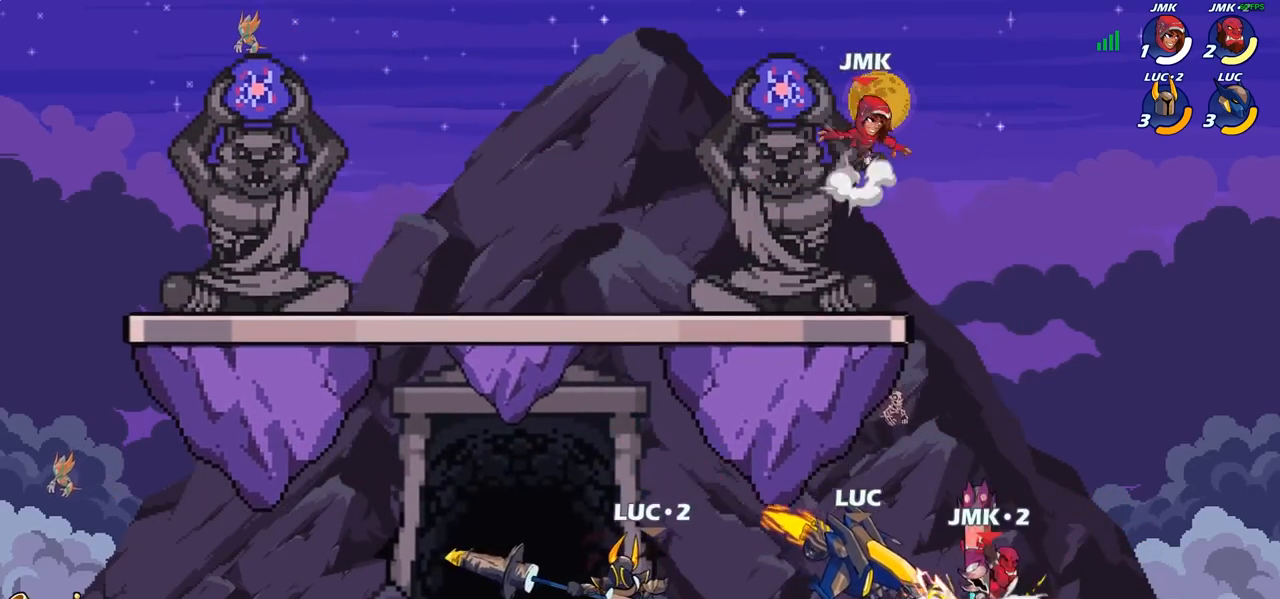
{"buttons": [], "left_stick": "center", "right_stick": "center", "events": []}
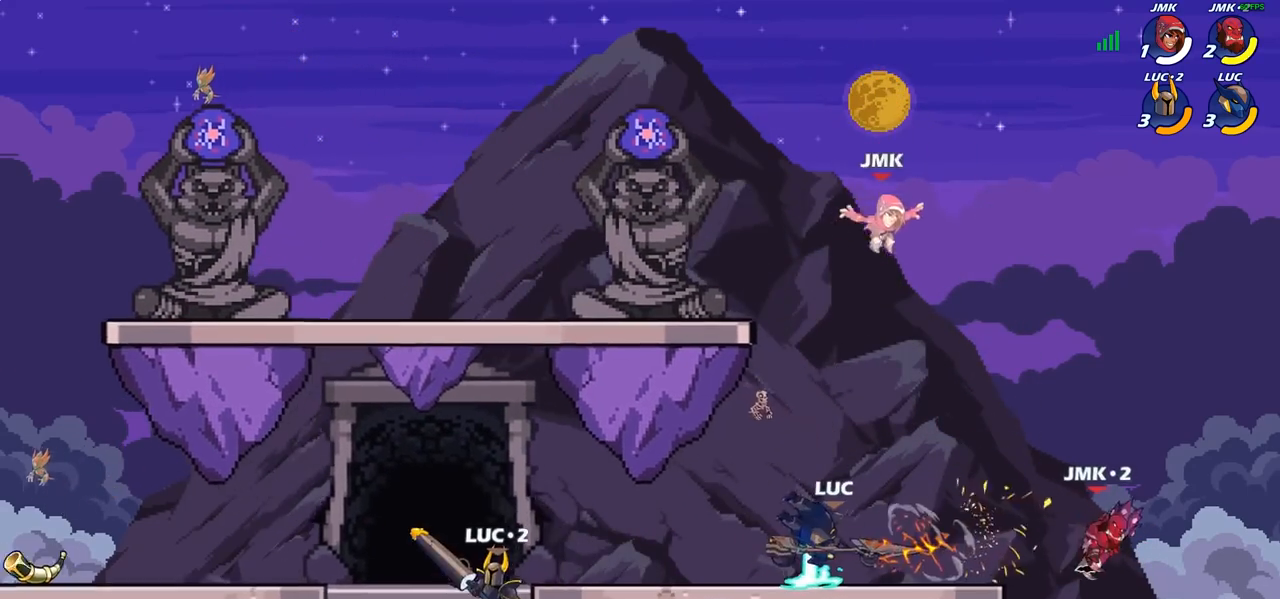
{"buttons": [], "left_stick": "right", "right_stick": "center", "events": [[117, "left_stick", "left"], [233, "CROSS", "down"], [350, "CROSS", "up"], [400, "left_stick", "up"], [500, "left_stick", "right"]]}
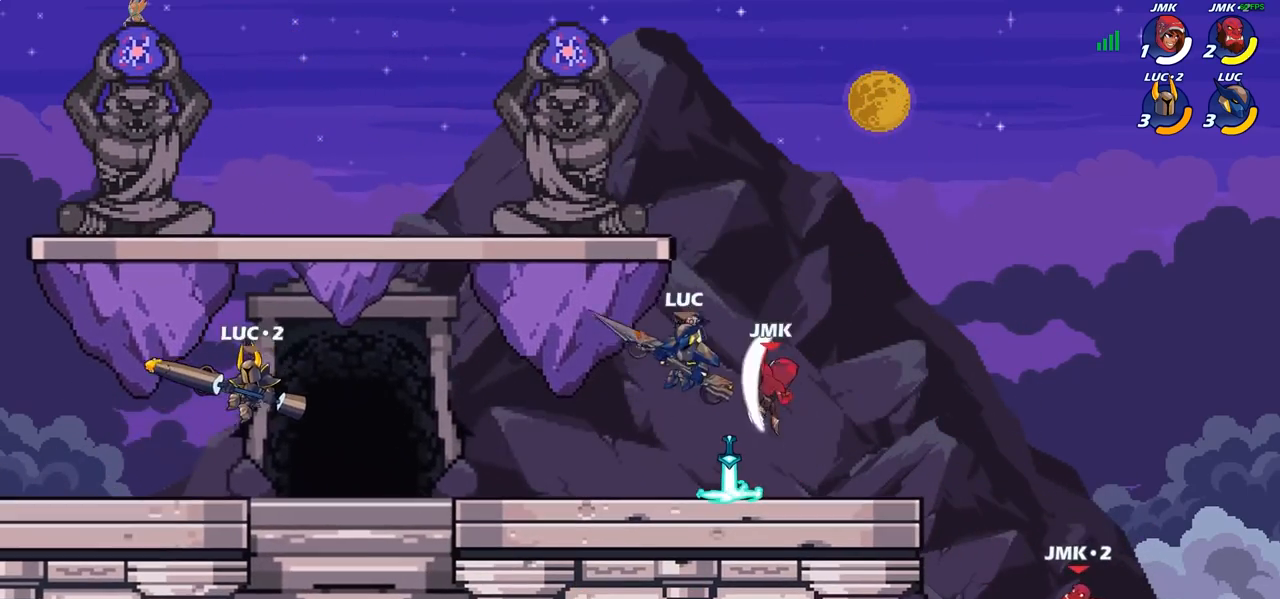
{"buttons": [], "left_stick": "center", "right_stick": "center", "events": [[50, "left_stick", "down"], [117, "SQUARE", "down"], [200, "SQUARE", "up"], [283, "left_stick", "center"]]}
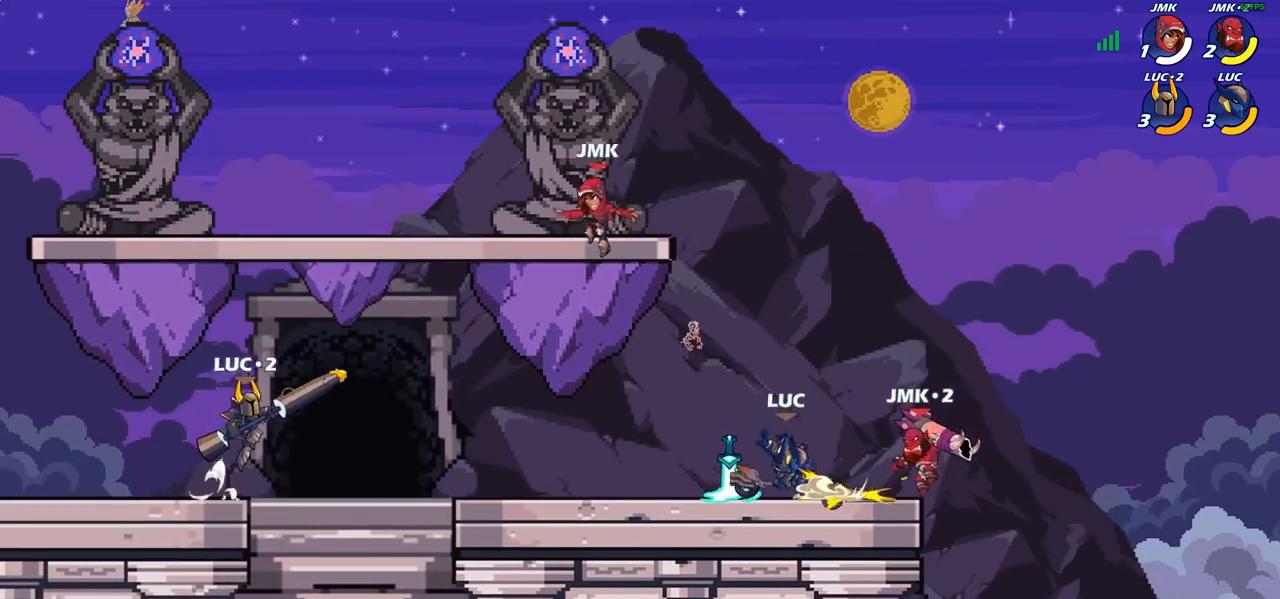
{"buttons": ["CROSS"], "left_stick": "up", "right_stick": "center", "events": [[50, "left_stick", "right"], [450, "CROSS", "down"], [450, "left_stick", "up"]]}
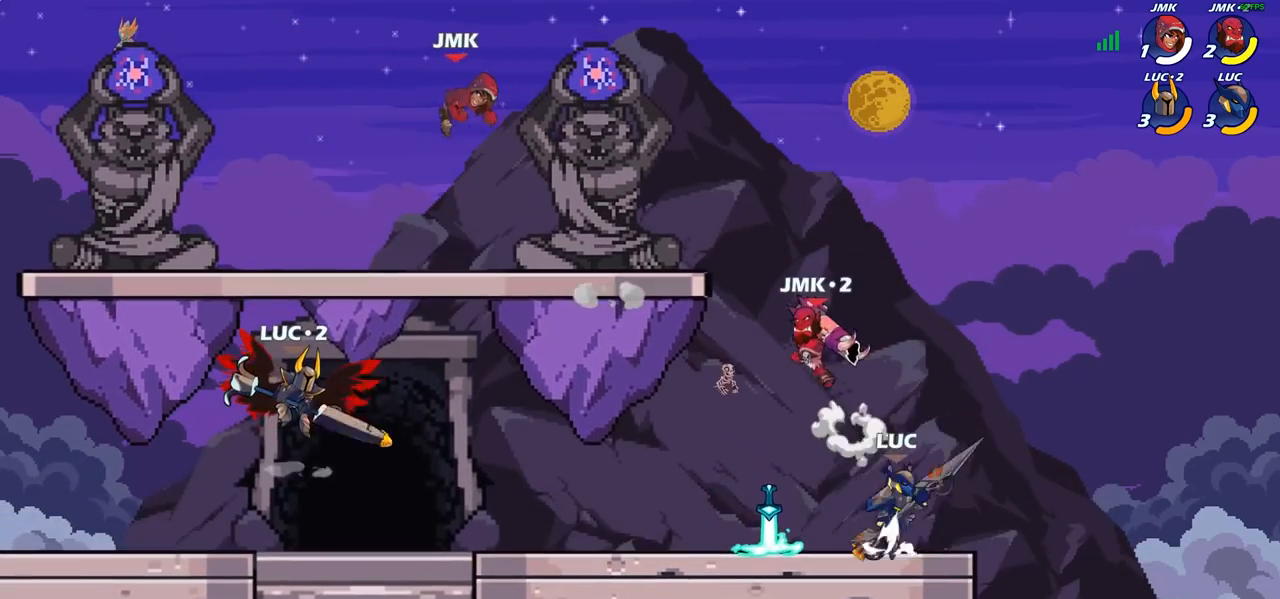
{"buttons": ["SQUARE"], "left_stick": "left", "right_stick": "center", "events": [[50, "CROSS", "up"], [50, "left_stick", "center"], [150, "R2", "down"], [283, "left_stick", "left"], [367, "SQUARE", "down"], [400, "R2", "up"]]}
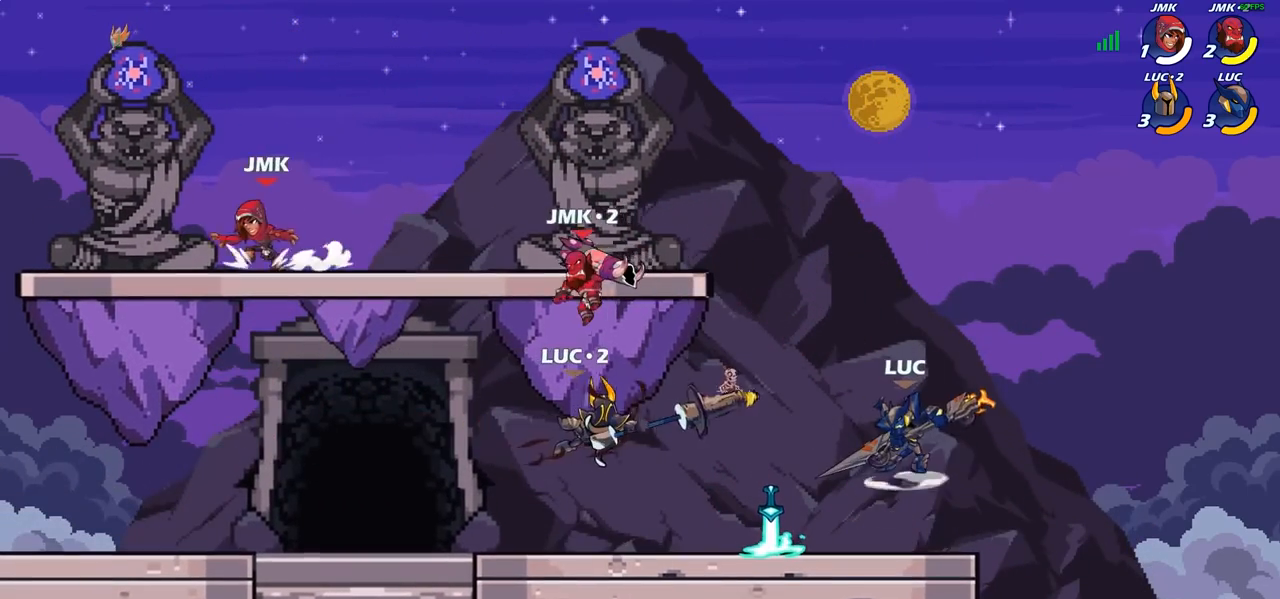
{"buttons": [], "left_stick": "center", "right_stick": "center", "events": [[50, "SQUARE", "up"], [67, "left_stick", "center"]]}
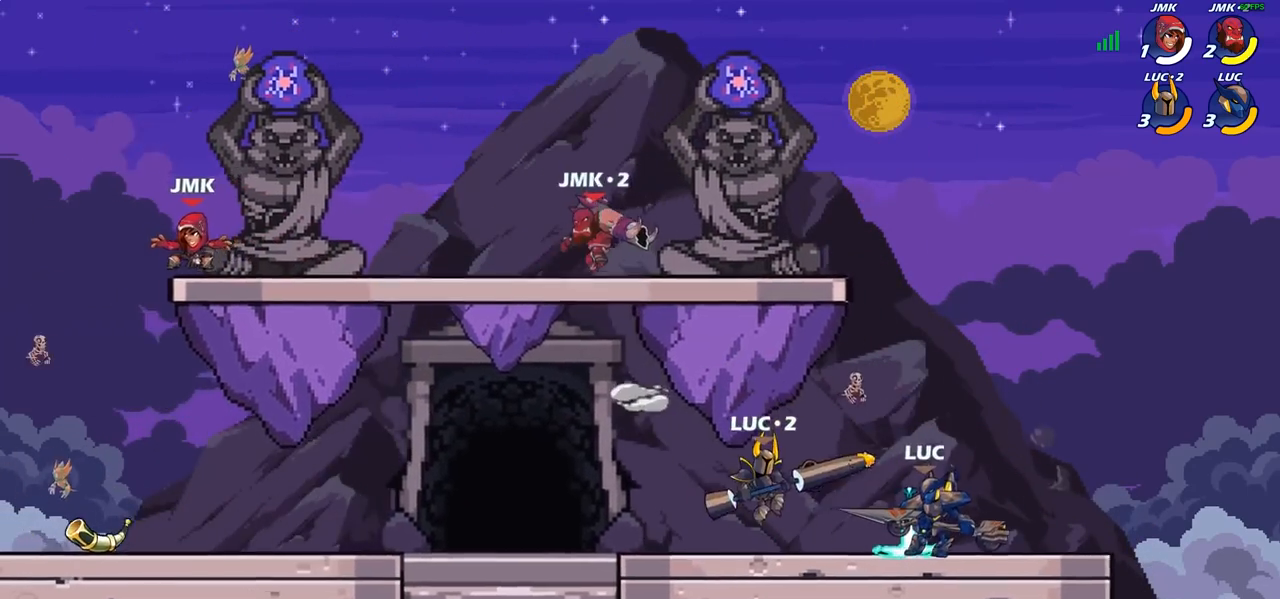
{"buttons": [], "left_stick": "center", "right_stick": "center", "events": [[367, "CROSS", "down"], [483, "CROSS", "up"]]}
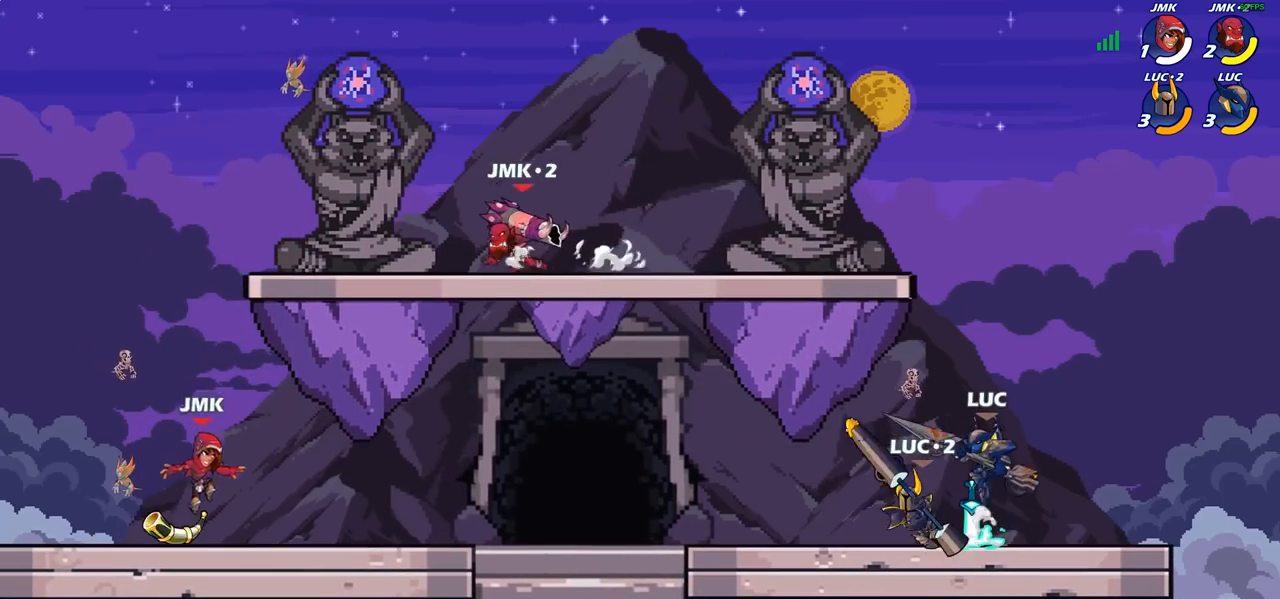
{"buttons": ["CROSS"], "left_stick": "left", "right_stick": "center", "events": [[33, "left_stick", "left"], [167, "CROSS", "down"], [283, "CROSS", "up"], [417, "CROSS", "down"]]}
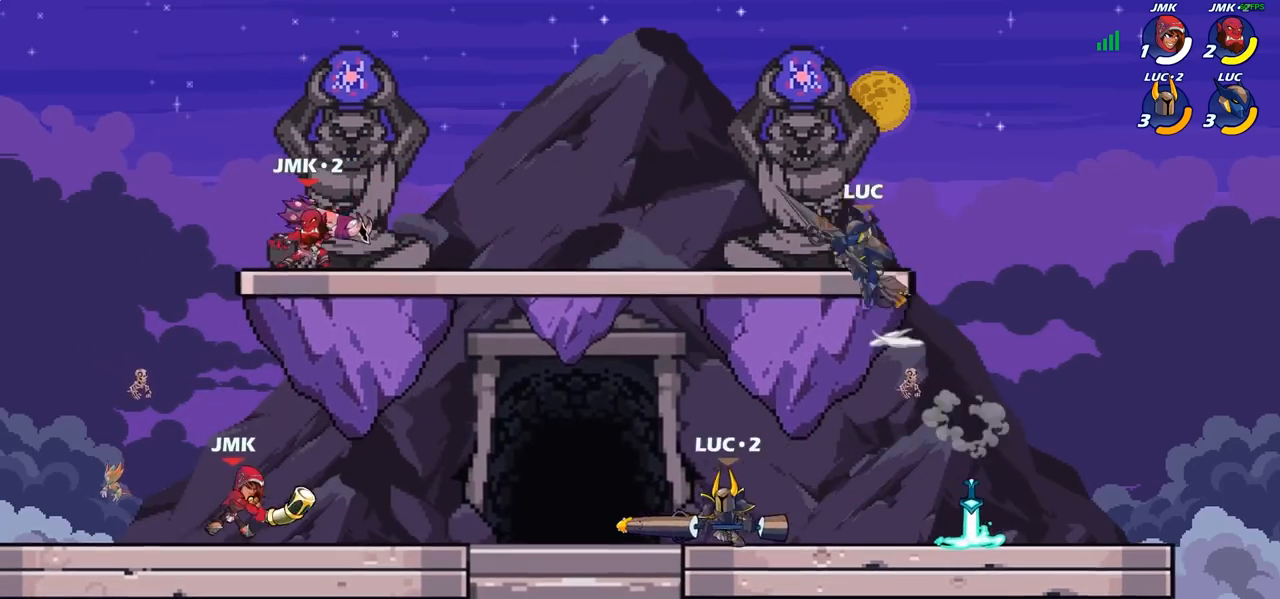
{"buttons": [], "left_stick": "left", "right_stick": "center", "events": [[67, "left_stick", "up-left"], [83, "CROSS", "up"], [167, "left_stick", "up-right"], [217, "left_stick", "down-right"], [317, "left_stick", "down-left"], [433, "left_stick", "left"]]}
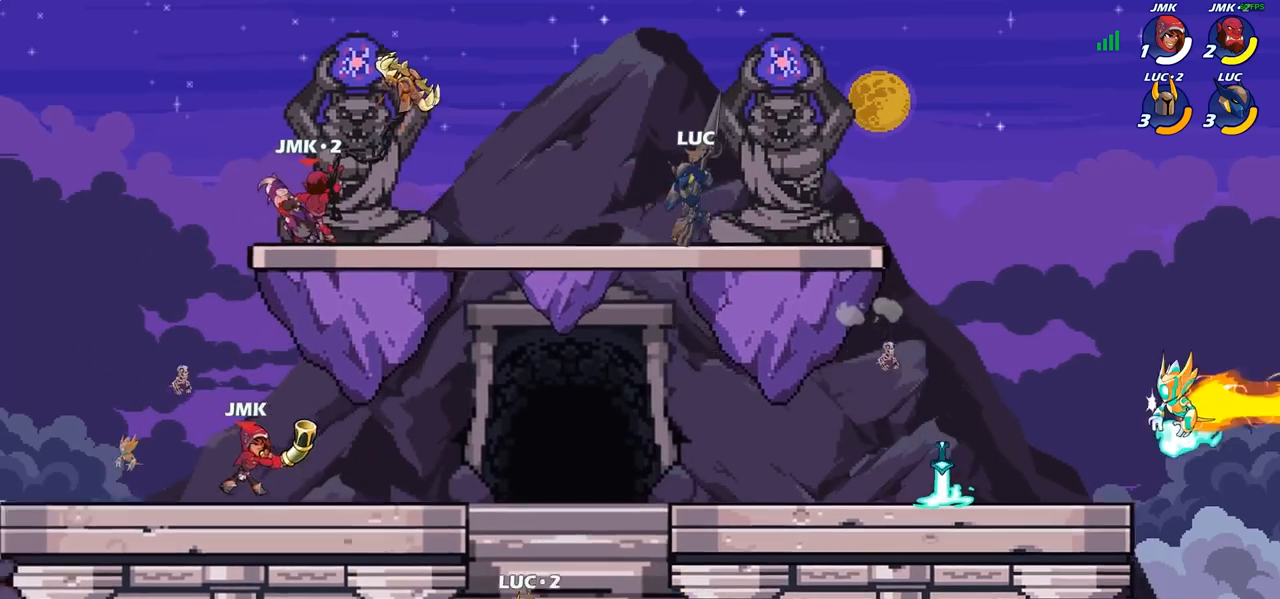
{"buttons": [], "left_stick": "left", "right_stick": "center", "events": [[133, "R2", "down"], [250, "R2", "up"], [267, "CIRCLE", "down"], [350, "CIRCLE", "up"]]}
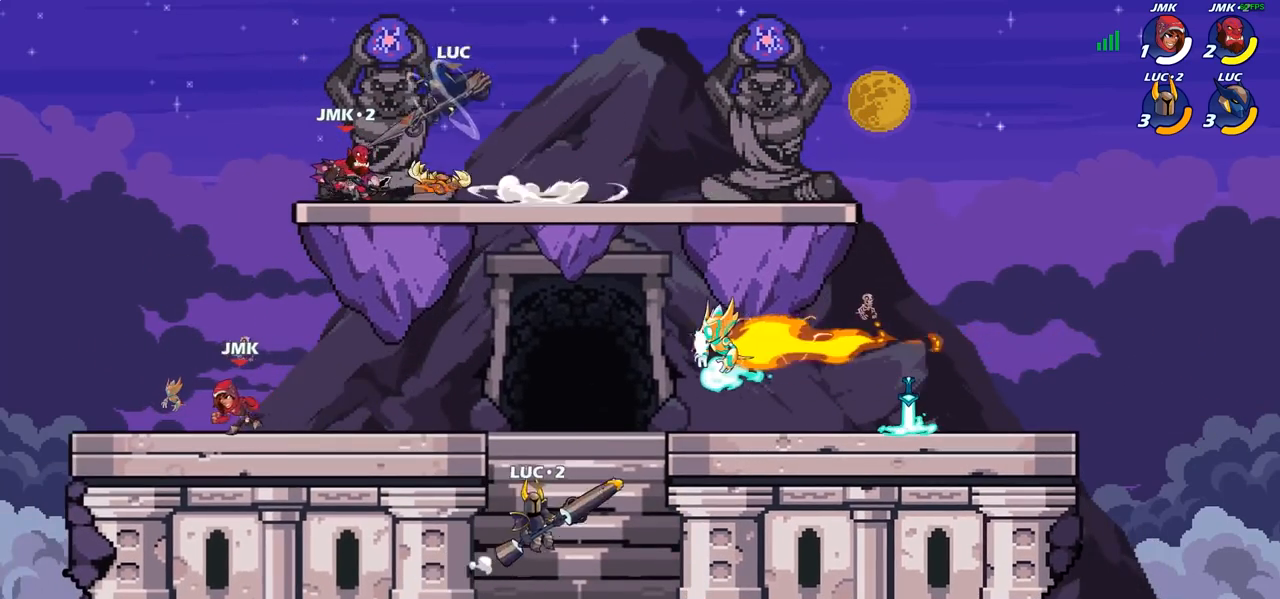
{"buttons": [], "left_stick": "center", "right_stick": "center", "events": [[50, "left_stick", "center"]]}
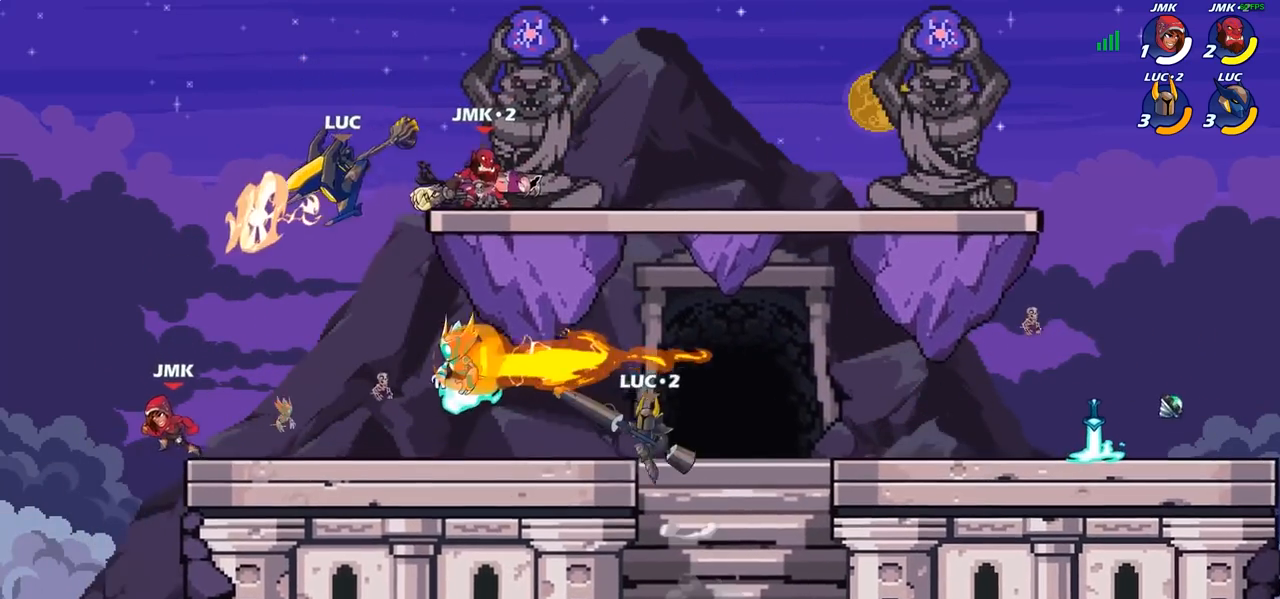
{"buttons": [], "left_stick": "down-right", "right_stick": "center", "events": [[283, "left_stick", "down-left"], [500, "left_stick", "down-right"]]}
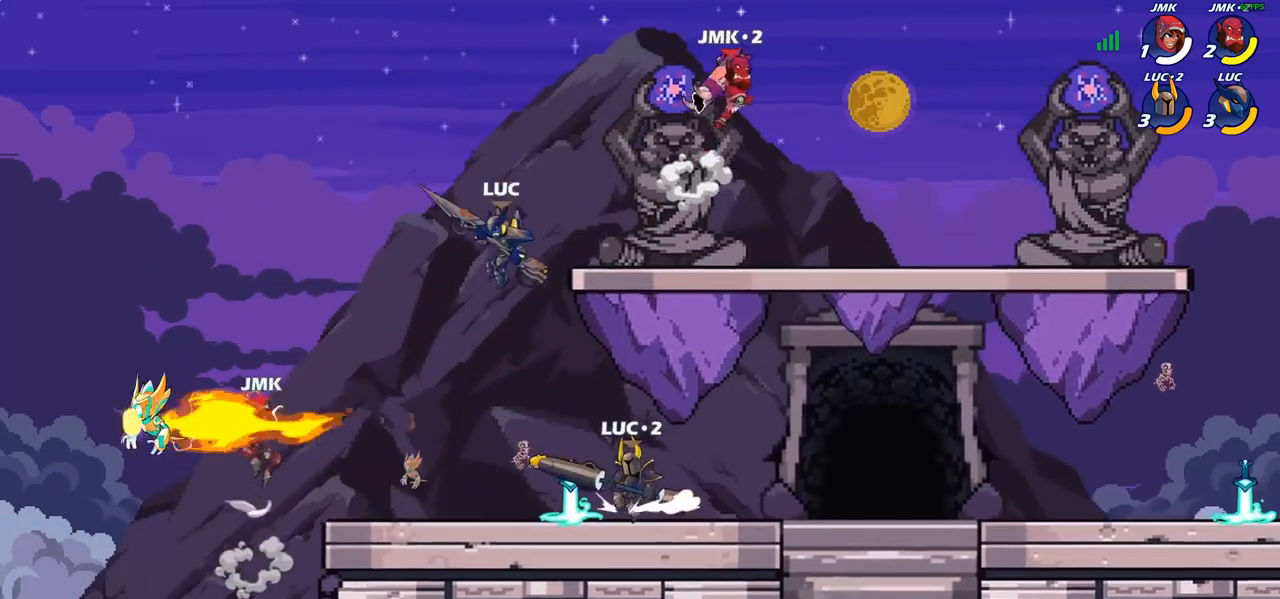
{"buttons": [], "left_stick": "center", "right_stick": "center", "events": [[233, "left_stick", "up-left"], [300, "left_stick", "center"], [317, "R2", "down"], [367, "CIRCLE", "down"], [383, "R2", "up"], [450, "CIRCLE", "up"]]}
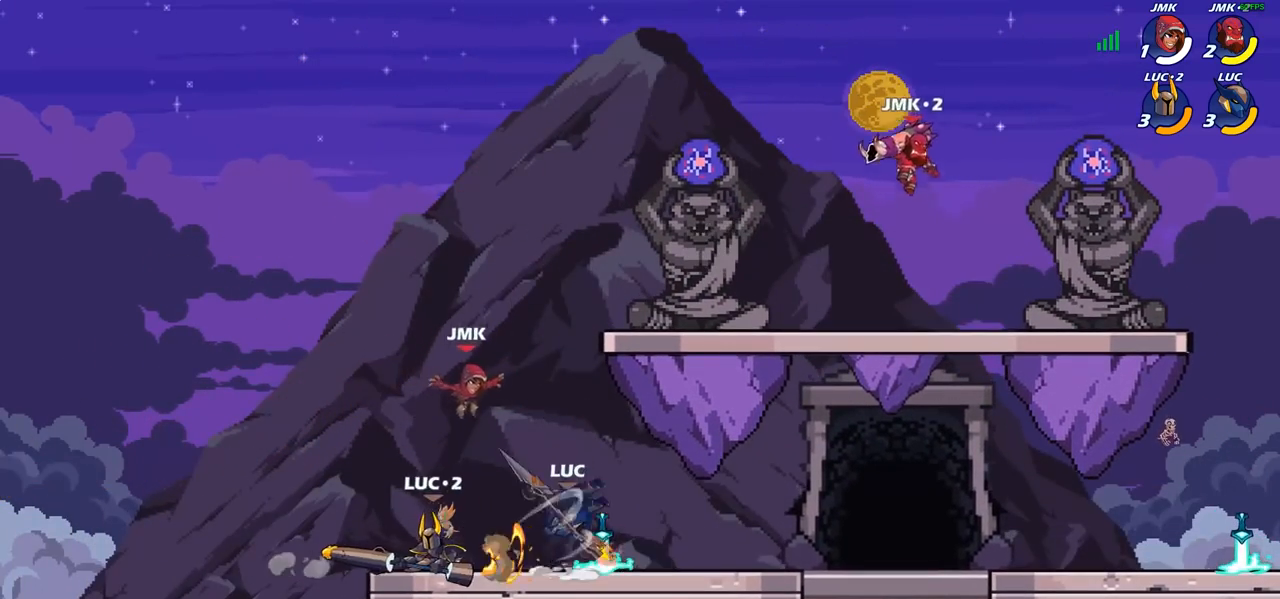
{"buttons": [], "left_stick": "center", "right_stick": "center", "events": []}
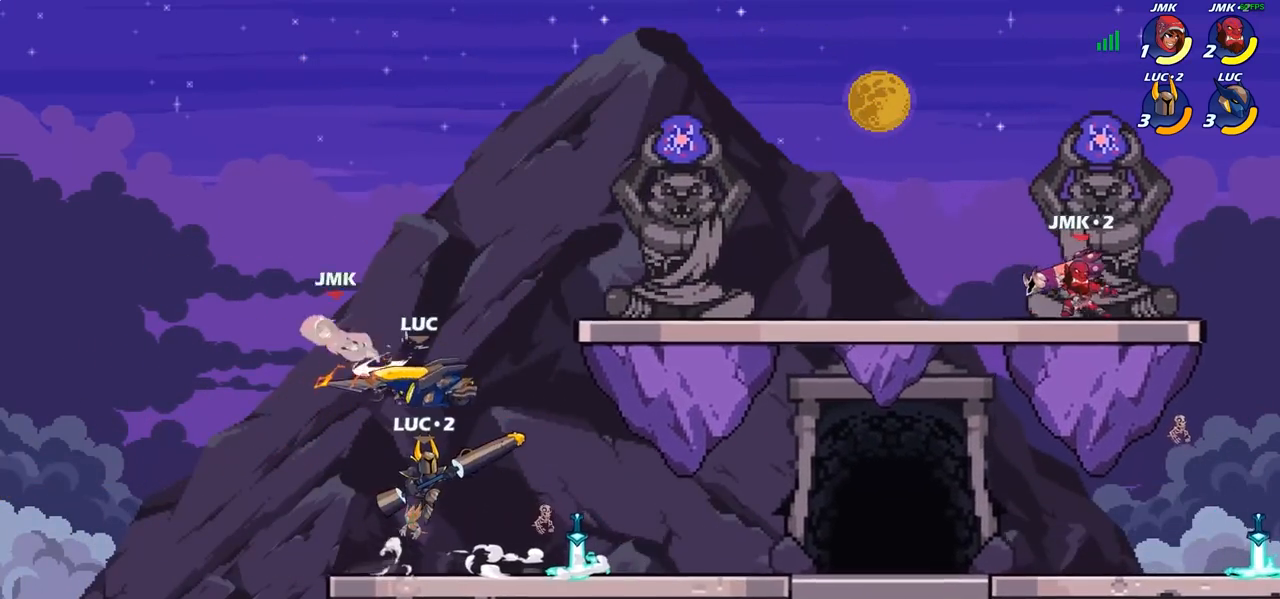
{"buttons": [], "left_stick": "right", "right_stick": "center", "events": [[150, "left_stick", "right"]]}
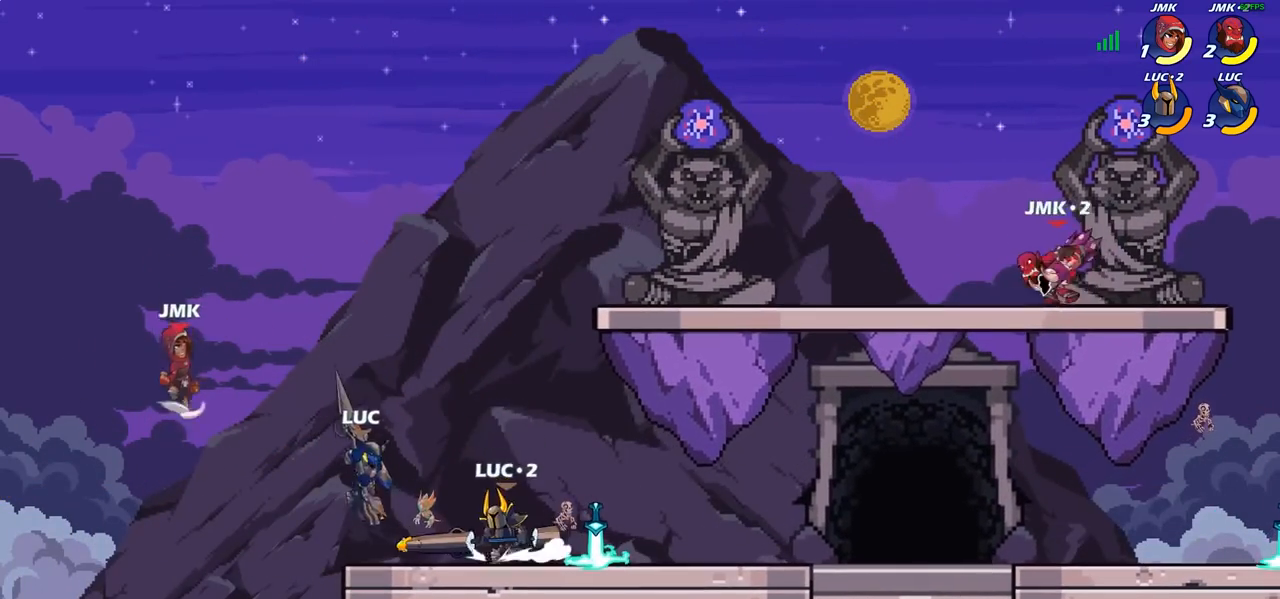
{"buttons": ["CROSS", "CIRCLE"], "left_stick": "left", "right_stick": "center", "events": [[150, "CROSS", "down"], [267, "left_stick", "up"], [300, "CROSS", "up"], [333, "left_stick", "up-left"], [417, "CROSS", "down"], [433, "left_stick", "left"], [500, "CIRCLE", "down"]]}
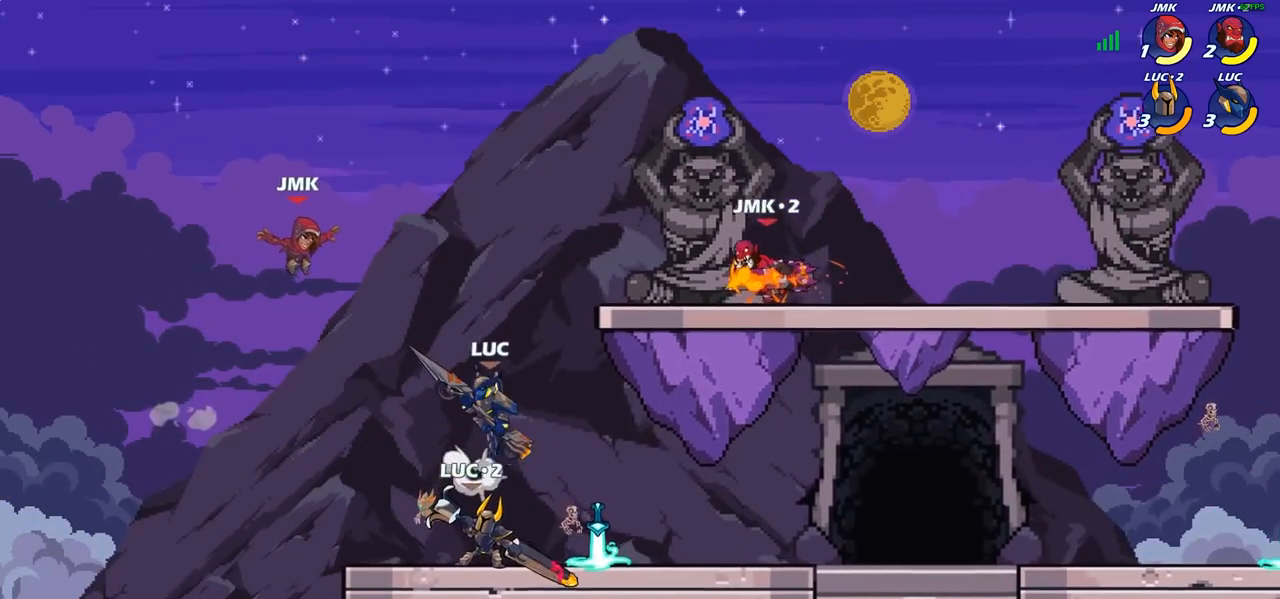
{"buttons": [], "left_stick": "left", "right_stick": "center", "events": [[17, "CROSS", "up"], [117, "CIRCLE", "up"], [167, "left_stick", "center"], [350, "left_stick", "left"]]}
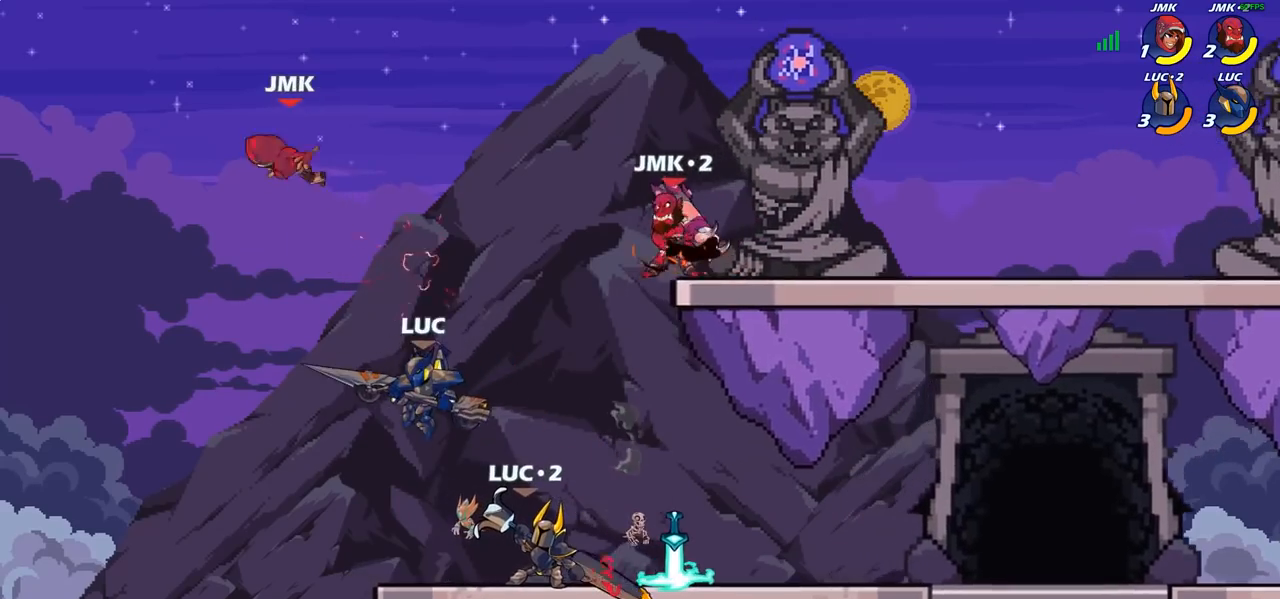
{"buttons": [], "left_stick": "right", "right_stick": "center", "events": [[33, "left_stick", "up-right"], [50, "CROSS", "down"], [117, "SQUARE", "down"], [150, "CROSS", "up"], [150, "left_stick", "up-left"], [167, "SQUARE", "up"], [300, "left_stick", "center"], [400, "left_stick", "right"]]}
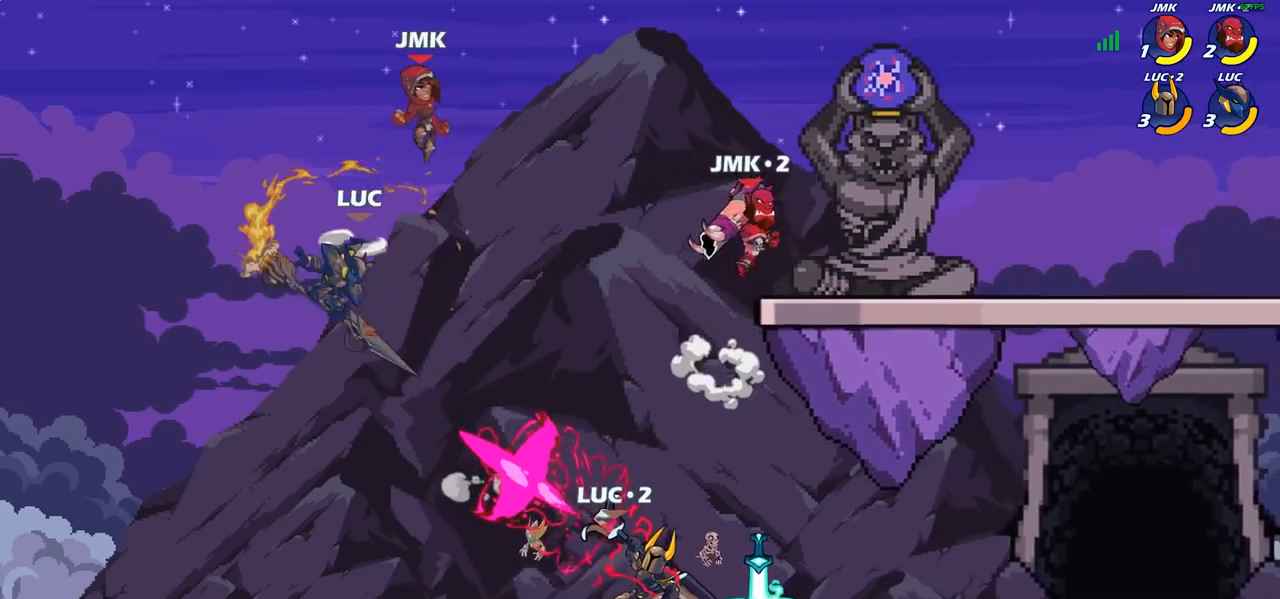
{"buttons": [], "left_stick": "right", "right_stick": "center", "events": []}
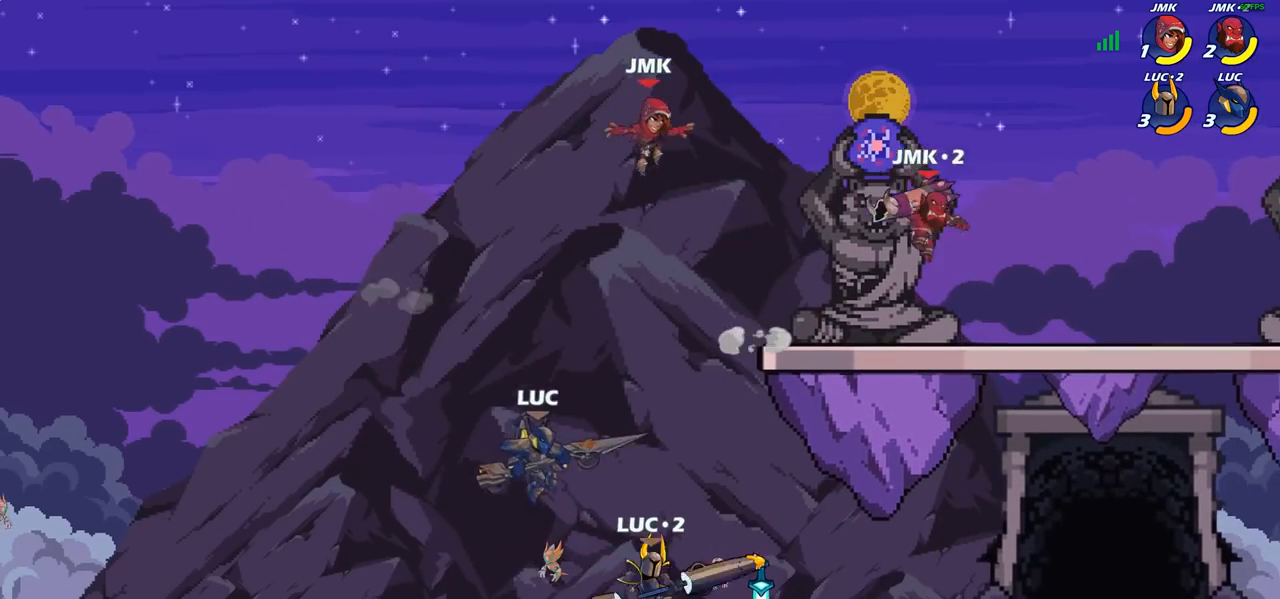
{"buttons": [], "left_stick": "right", "right_stick": "center", "events": [[50, "left_stick", "center"], [83, "R2", "down"], [133, "CIRCLE", "down"], [167, "R2", "up"], [200, "CIRCLE", "up"], [383, "left_stick", "right"]]}
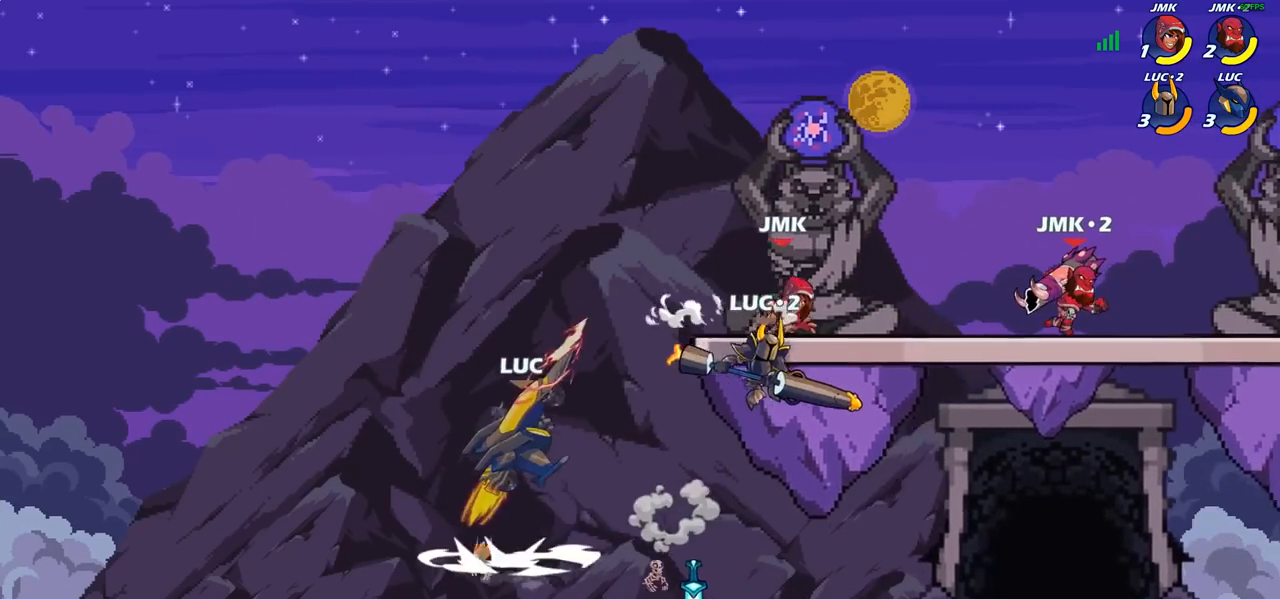
{"buttons": [], "left_stick": "down-left", "right_stick": "center", "events": [[183, "left_stick", "center"], [500, "left_stick", "down-left"]]}